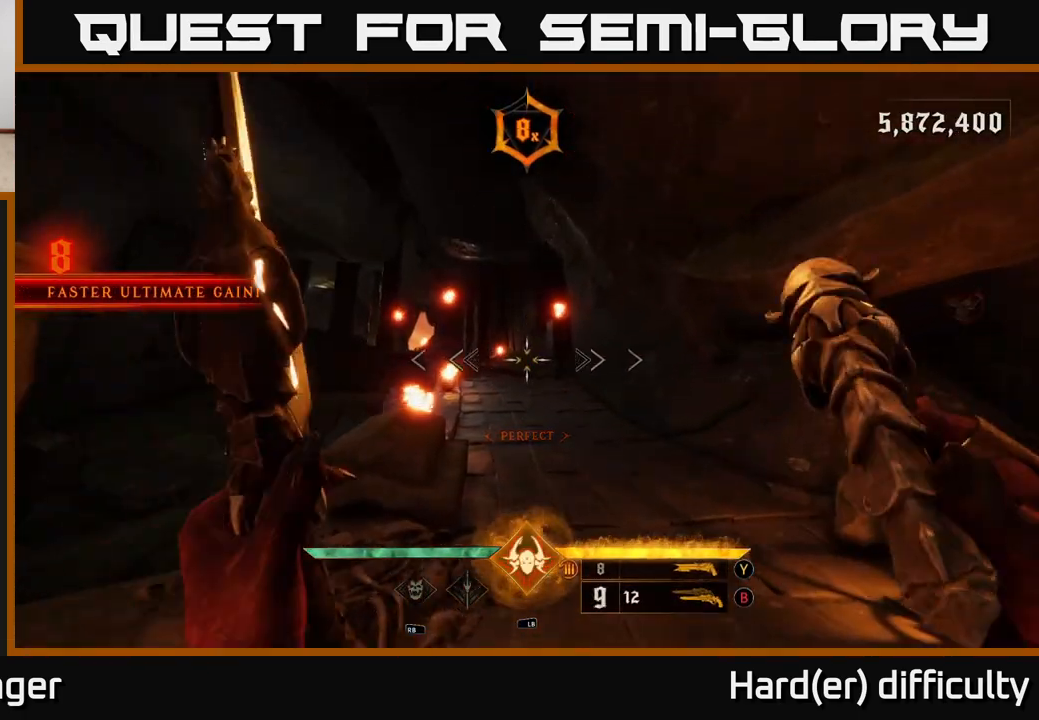
Gameplay with a controller (Xbox layout); each line is a JSON object with the inputs held at the frame after it. "events" lists button and stick changes between this image and that frame as [ms after this image, input, new state], when the widget could be followed in between.
{"buttons": [], "left_stick": "up", "right_stick": "center", "events": [[150, "X", "down"], [200, "X", "up"]]}
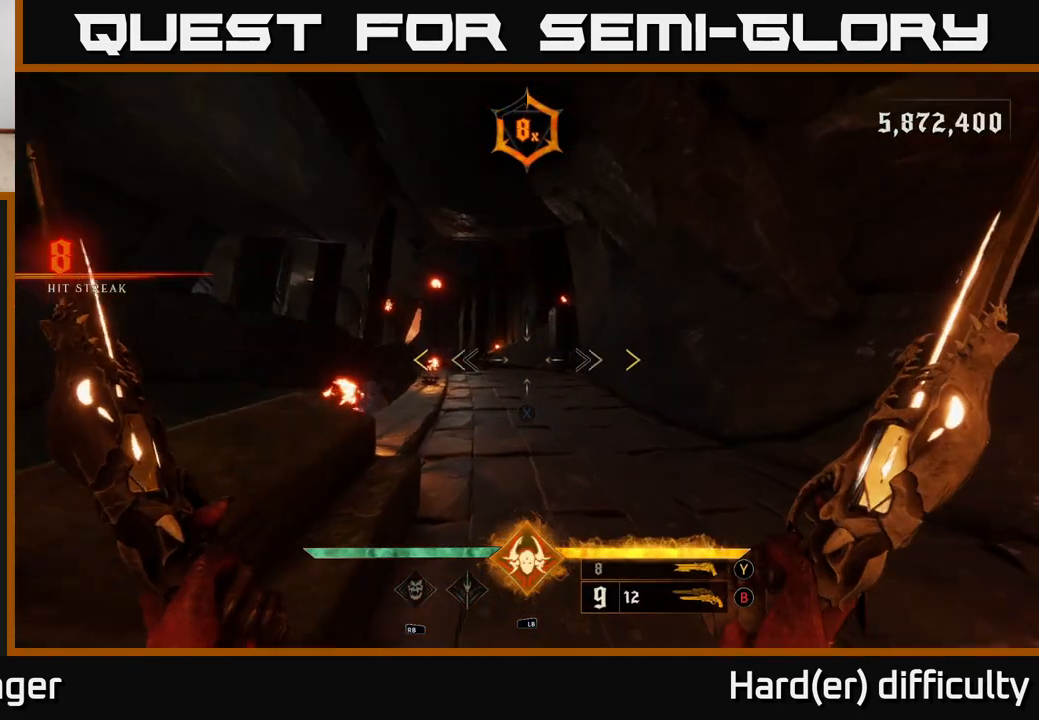
{"buttons": [], "left_stick": "up-right", "right_stick": "center", "events": [[33, "left_stick", "up-right"], [100, "right_stick", "left"], [200, "right_stick", "center"]]}
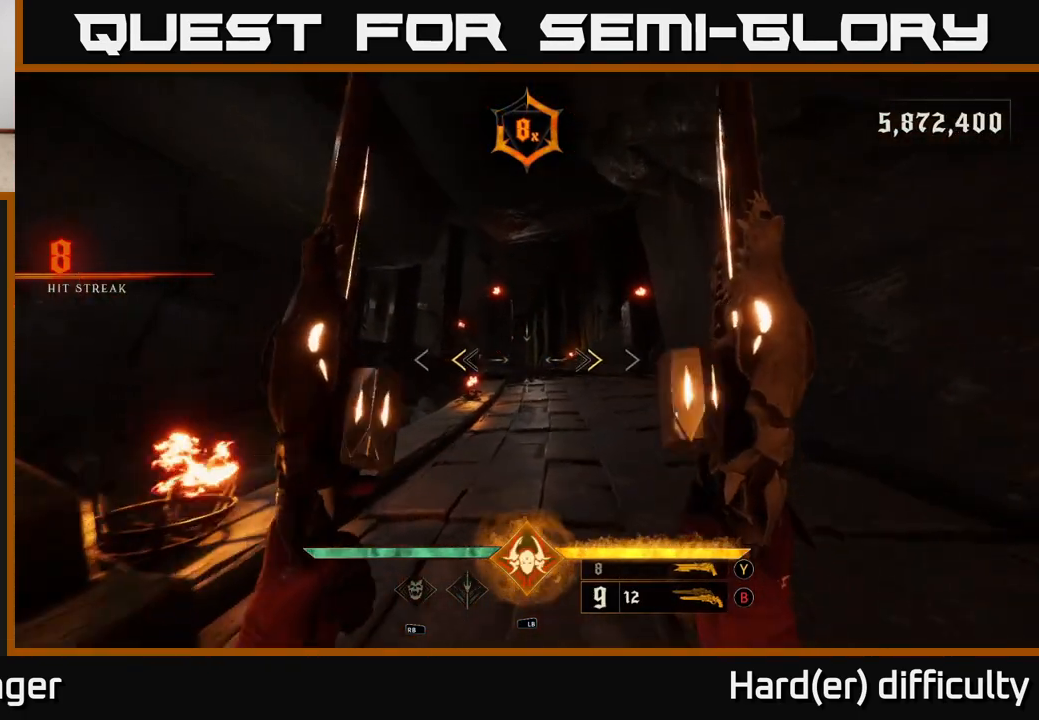
{"buttons": [], "left_stick": "up-right", "right_stick": "center", "events": [[150, "X", "down"], [217, "X", "up"]]}
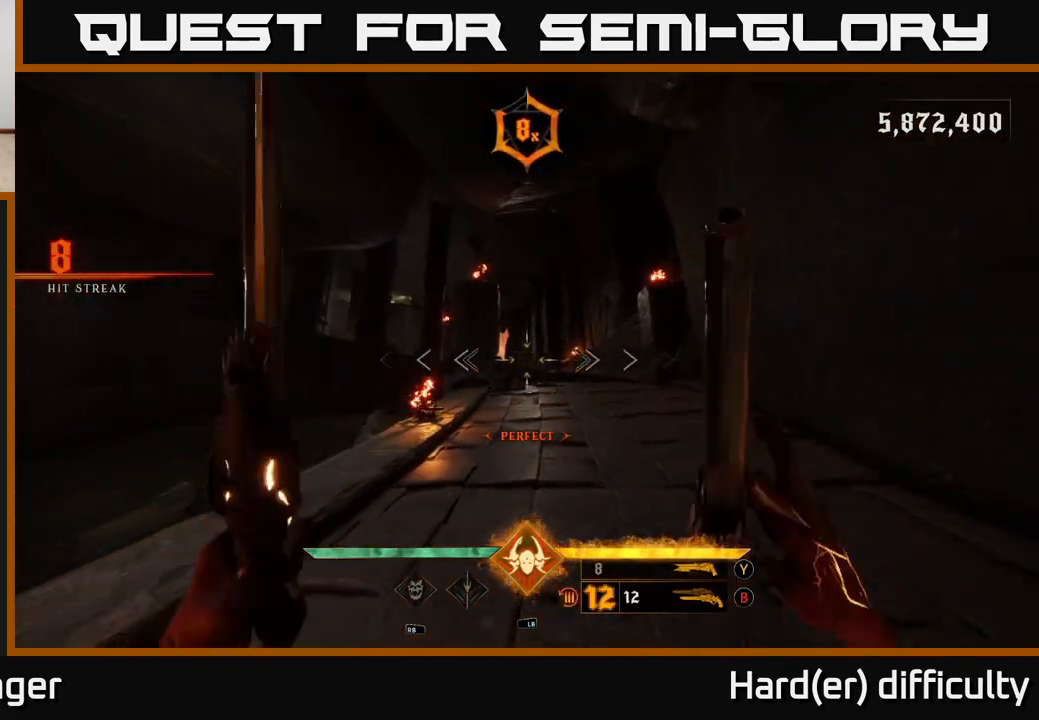
{"buttons": [], "left_stick": "up-right", "right_stick": "center", "events": [[133, "L2", "down"], [250, "L2", "up"]]}
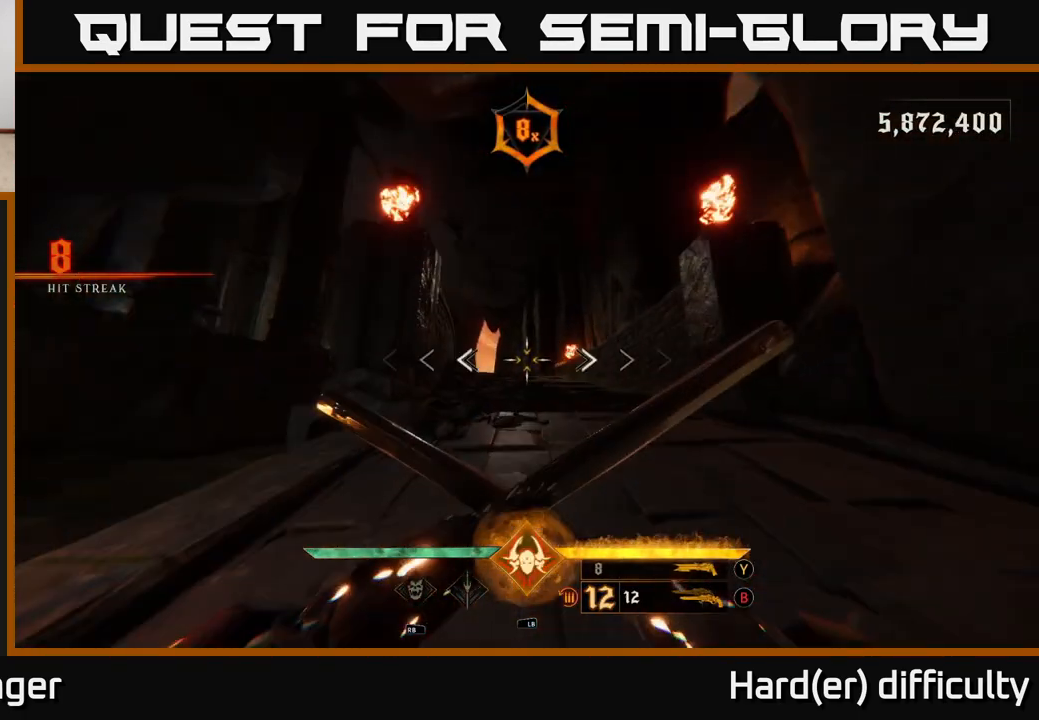
{"buttons": [], "left_stick": "up-right", "right_stick": "down-left", "events": [[133, "L2", "down"], [200, "L2", "up"], [483, "right_stick", "down-left"]]}
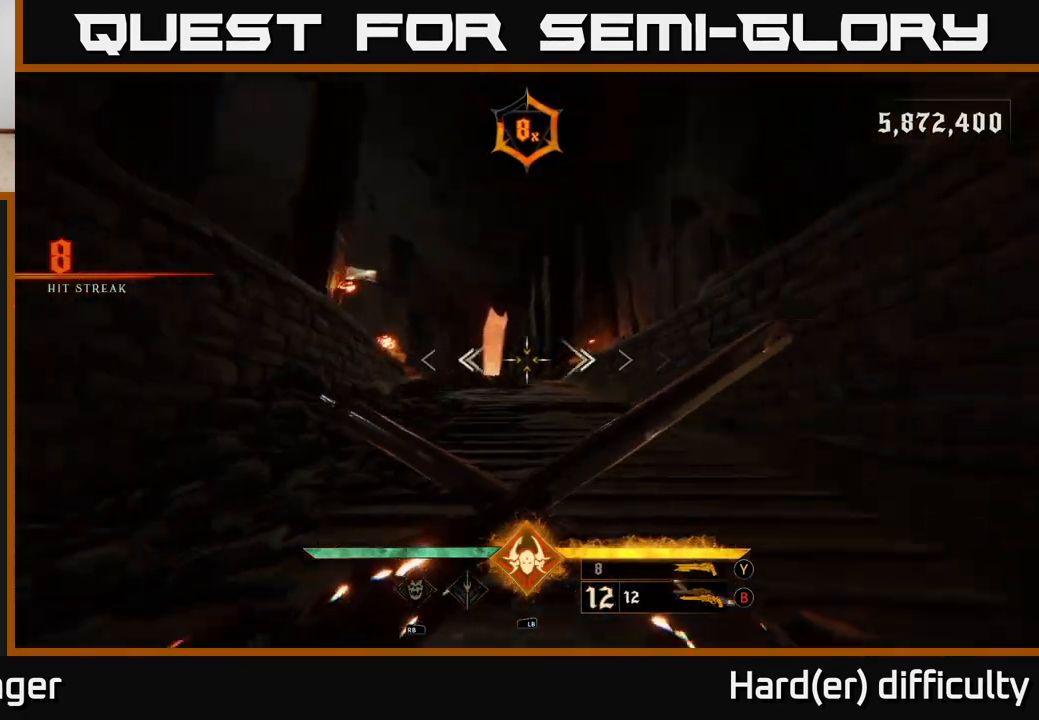
{"buttons": [], "left_stick": "up-right", "right_stick": "left", "events": [[67, "L2", "down"], [100, "right_stick", "center"], [217, "L2", "up"], [350, "right_stick", "left"]]}
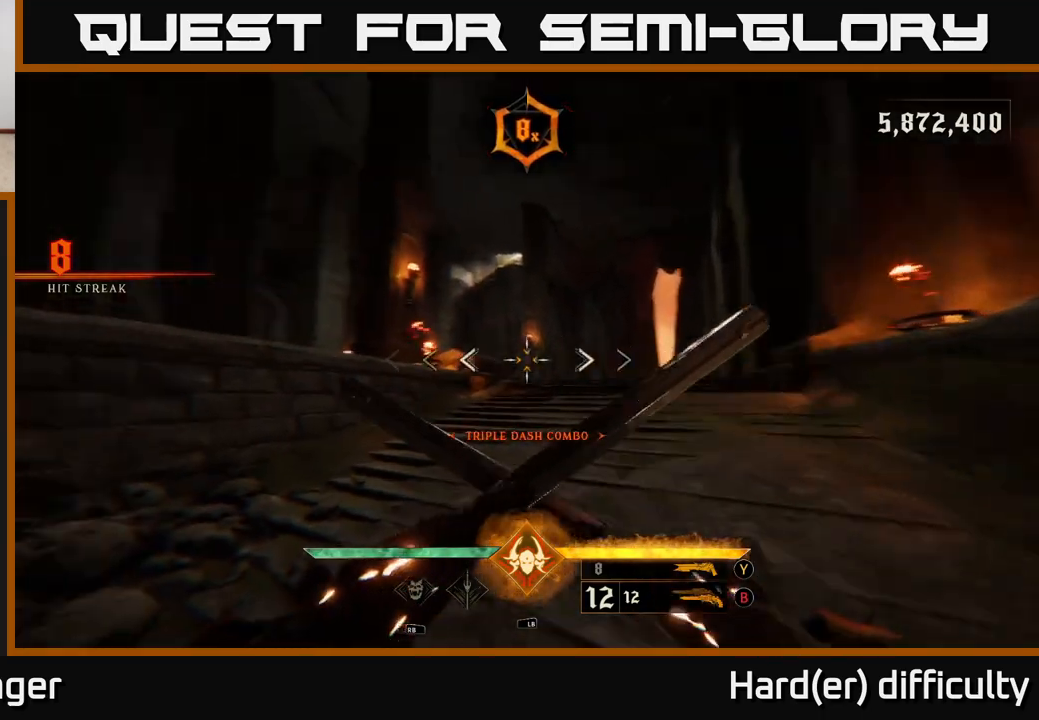
{"buttons": [], "left_stick": "up-right", "right_stick": "center", "events": [[67, "L2", "down"], [67, "right_stick", "center"], [183, "L2", "up"], [233, "right_stick", "down-left"], [450, "right_stick", "center"]]}
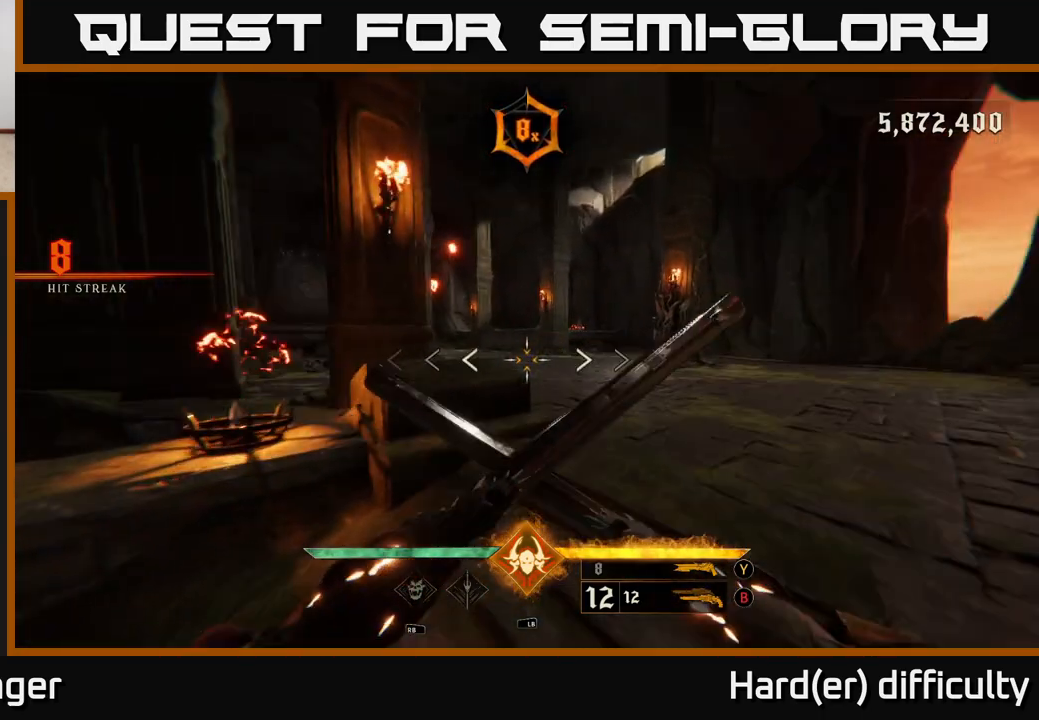
{"buttons": ["R2"], "left_stick": "up-right", "right_stick": "center", "events": [[17, "L2", "down"], [117, "L2", "up"], [350, "right_stick", "up-right"], [483, "R2", "down"], [483, "right_stick", "center"]]}
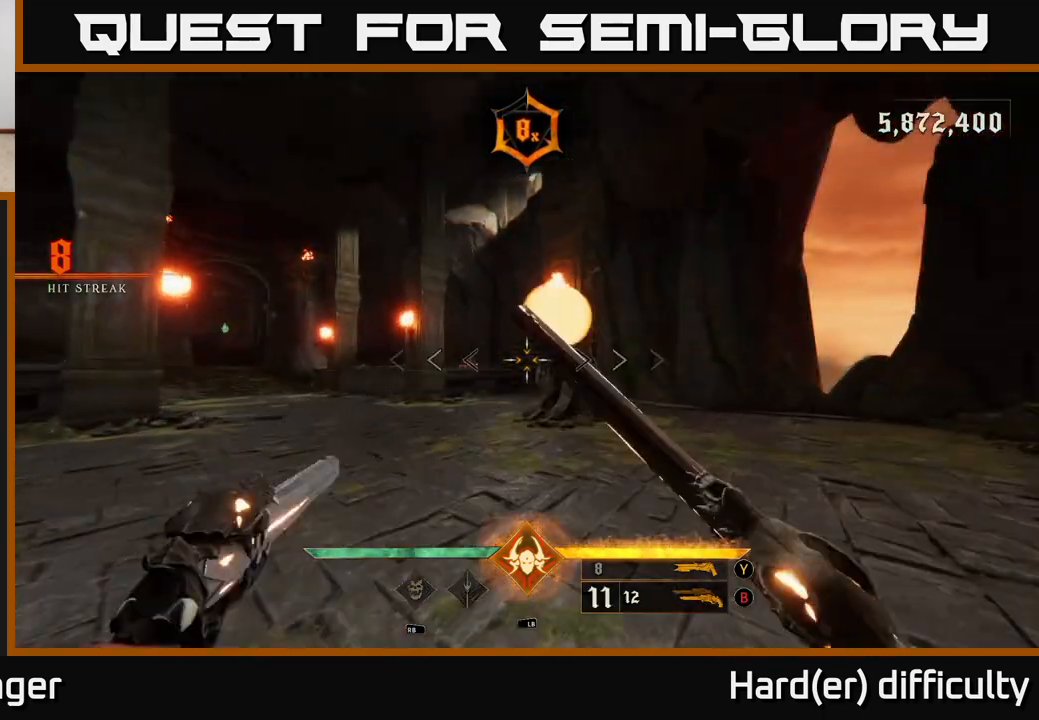
{"buttons": [], "left_stick": "up-right", "right_stick": "center", "events": [[50, "R2", "up"], [333, "right_stick", "left"], [433, "R2", "down"], [433, "right_stick", "center"], [500, "R2", "up"]]}
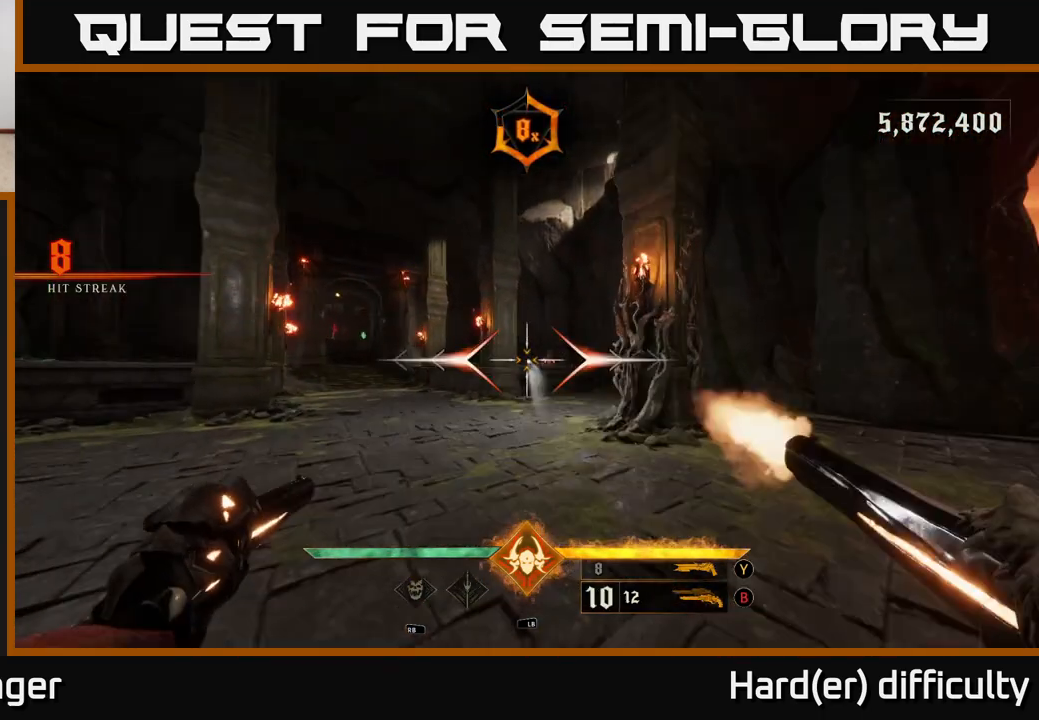
{"buttons": ["R2"], "left_stick": "up-right", "right_stick": "center", "events": [[433, "R2", "down"]]}
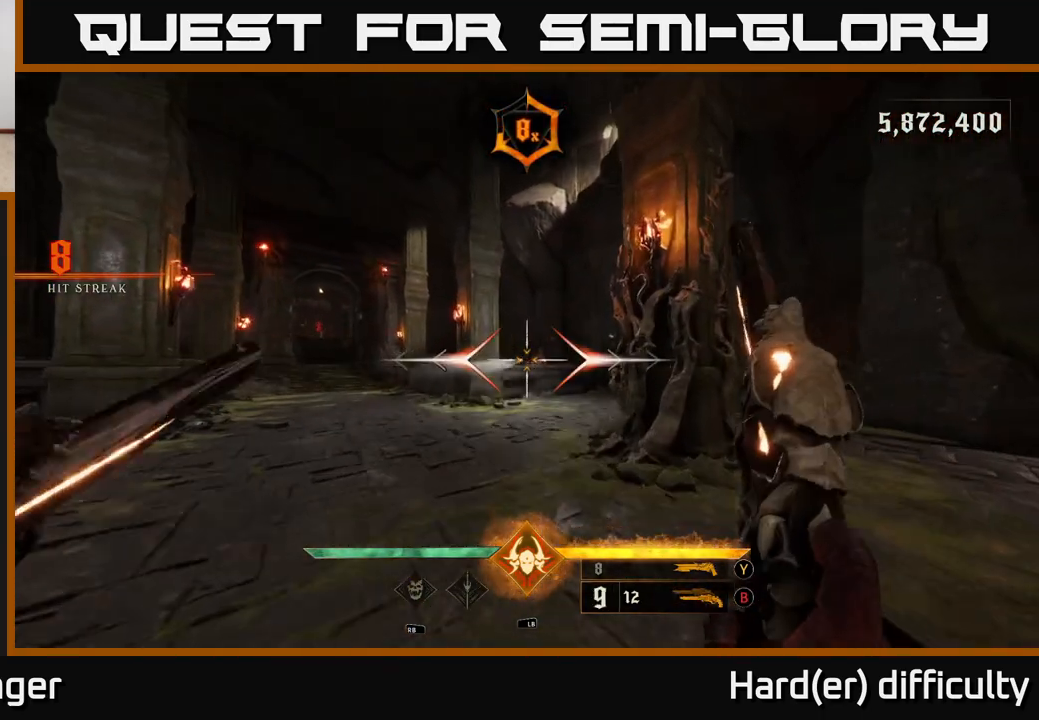
{"buttons": [], "left_stick": "up", "right_stick": "center", "events": [[50, "R2", "up"], [400, "R2", "down"], [433, "left_stick", "up"], [450, "R2", "up"]]}
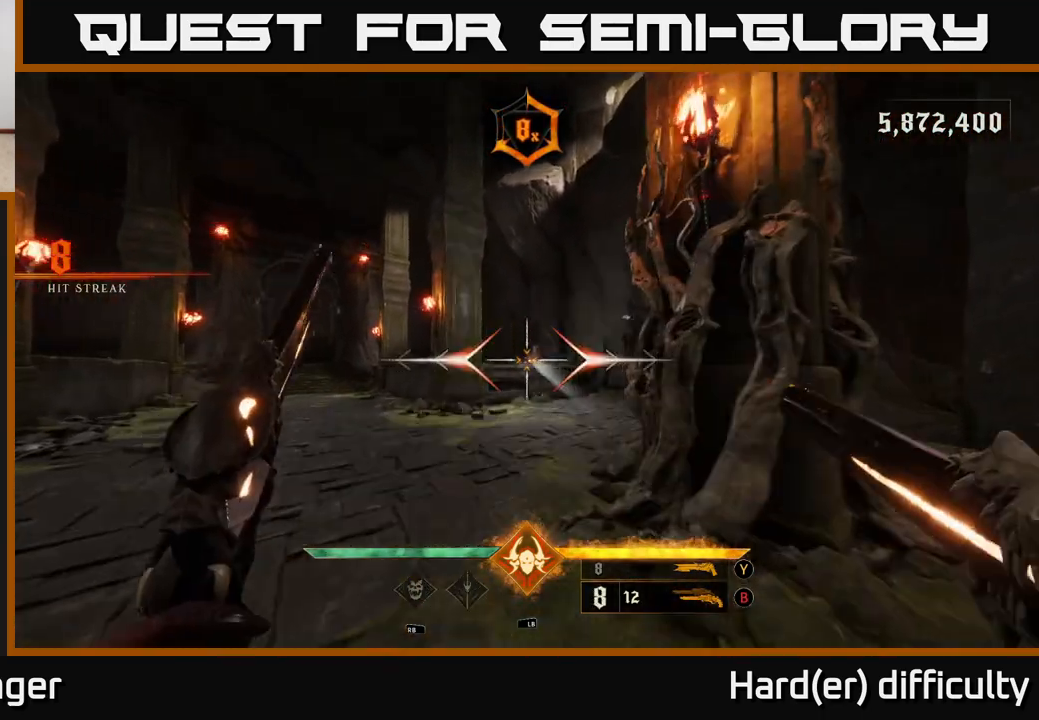
{"buttons": [], "left_stick": "up", "right_stick": "center", "events": [[333, "X", "down"], [400, "X", "up"]]}
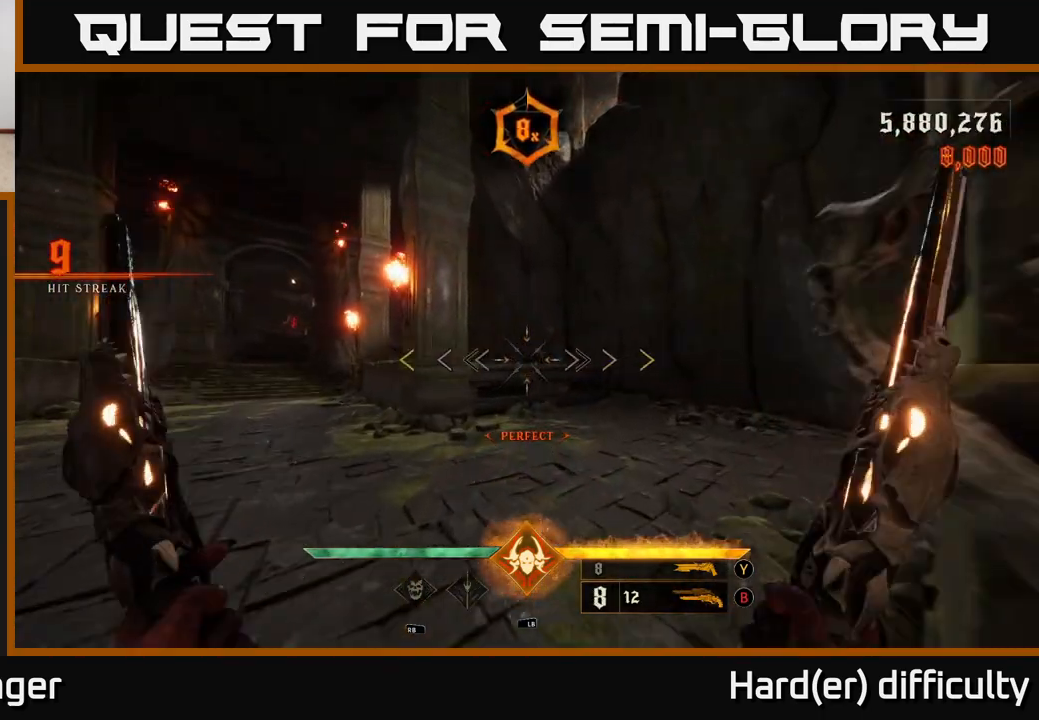
{"buttons": [], "left_stick": "right", "right_stick": "left", "events": [[33, "right_stick", "left"], [317, "left_stick", "right"]]}
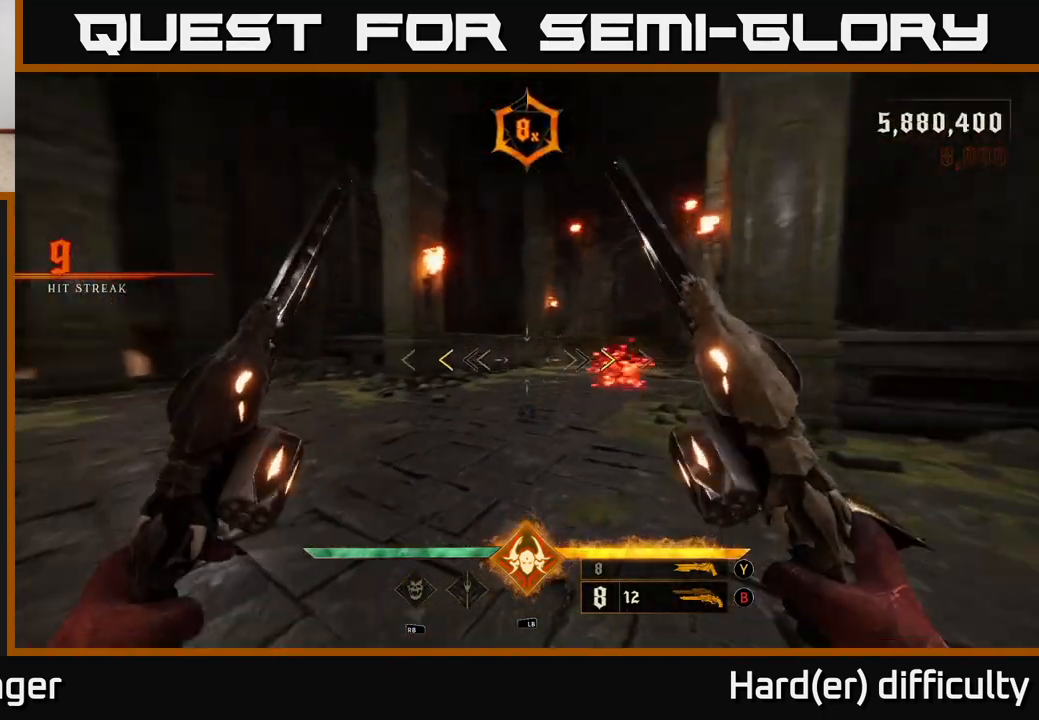
{"buttons": [], "left_stick": "up", "right_stick": "center", "events": [[250, "right_stick", "center"], [333, "X", "down"], [350, "left_stick", "up-left"], [367, "X", "up"], [450, "left_stick", "up"]]}
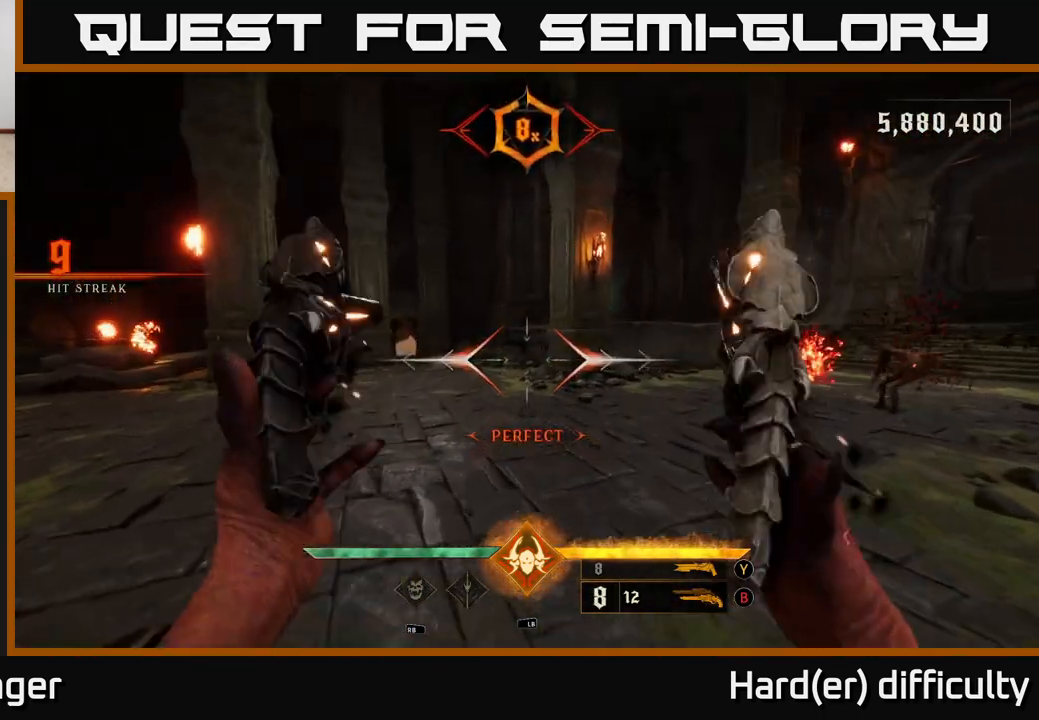
{"buttons": [], "left_stick": "center", "right_stick": "center", "events": [[17, "right_stick", "right"], [317, "R2", "down"], [317, "left_stick", "up-left"], [383, "R2", "up"], [383, "right_stick", "center"], [467, "left_stick", "center"]]}
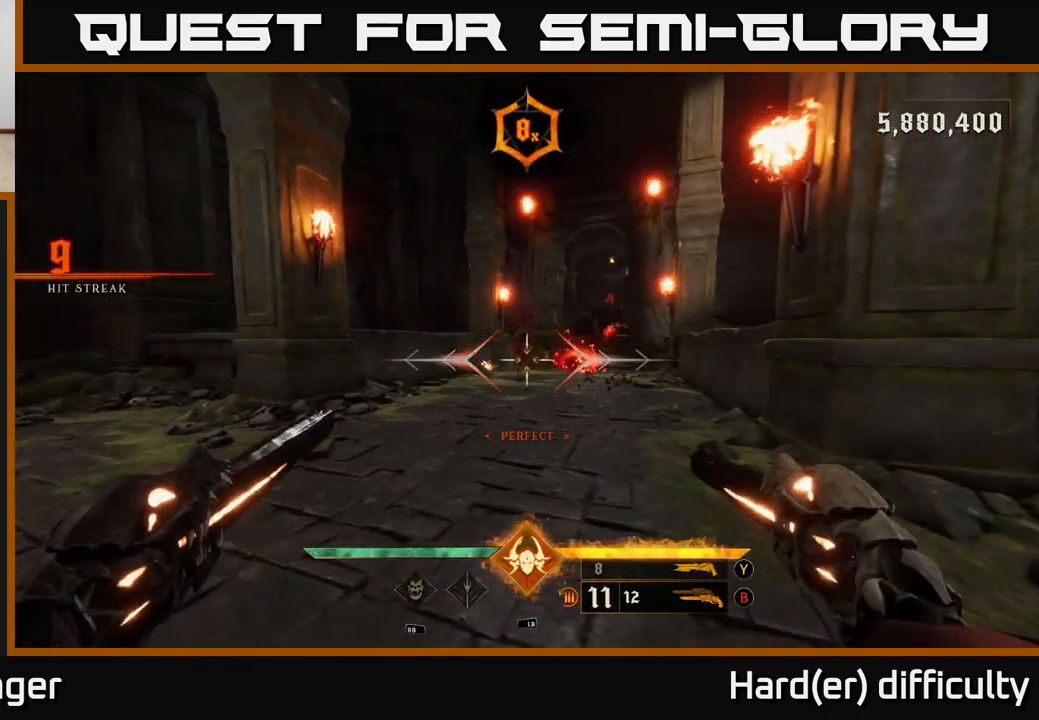
{"buttons": [], "left_stick": "center", "right_stick": "center", "events": [[117, "right_stick", "right"], [250, "left_stick", "left"], [250, "right_stick", "center"], [267, "R2", "down"], [333, "R2", "up"], [383, "left_stick", "center"]]}
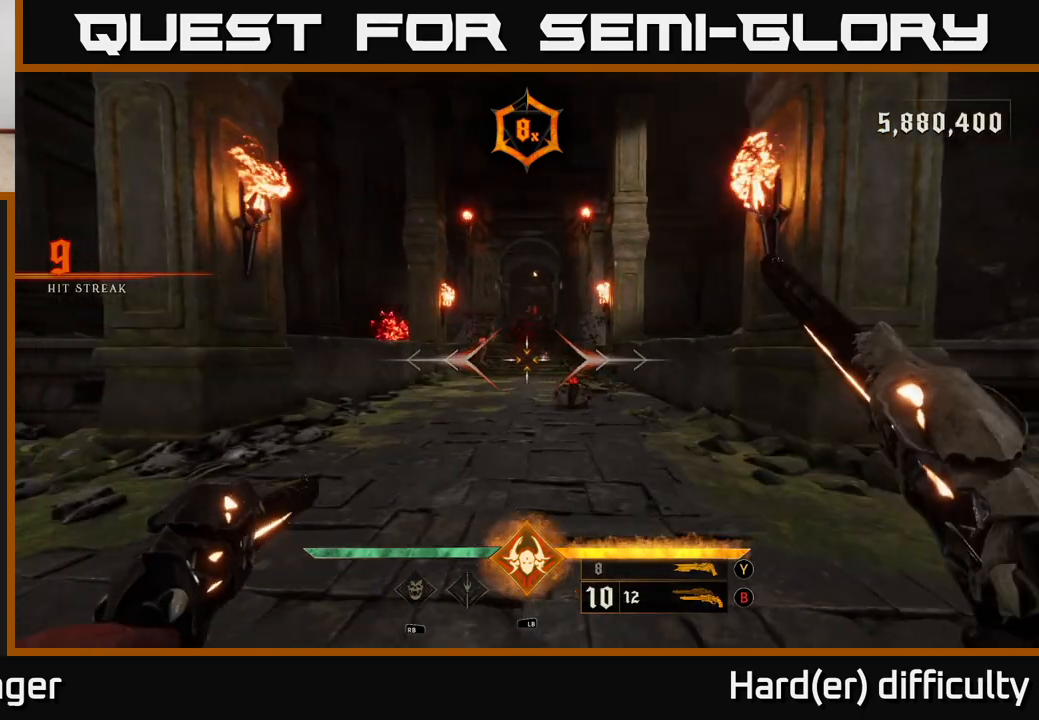
{"buttons": [], "left_stick": "center", "right_stick": "center", "events": [[83, "left_stick", "left"], [100, "right_stick", "right"], [167, "left_stick", "center"], [217, "R2", "down"], [250, "right_stick", "center"], [267, "R2", "up"]]}
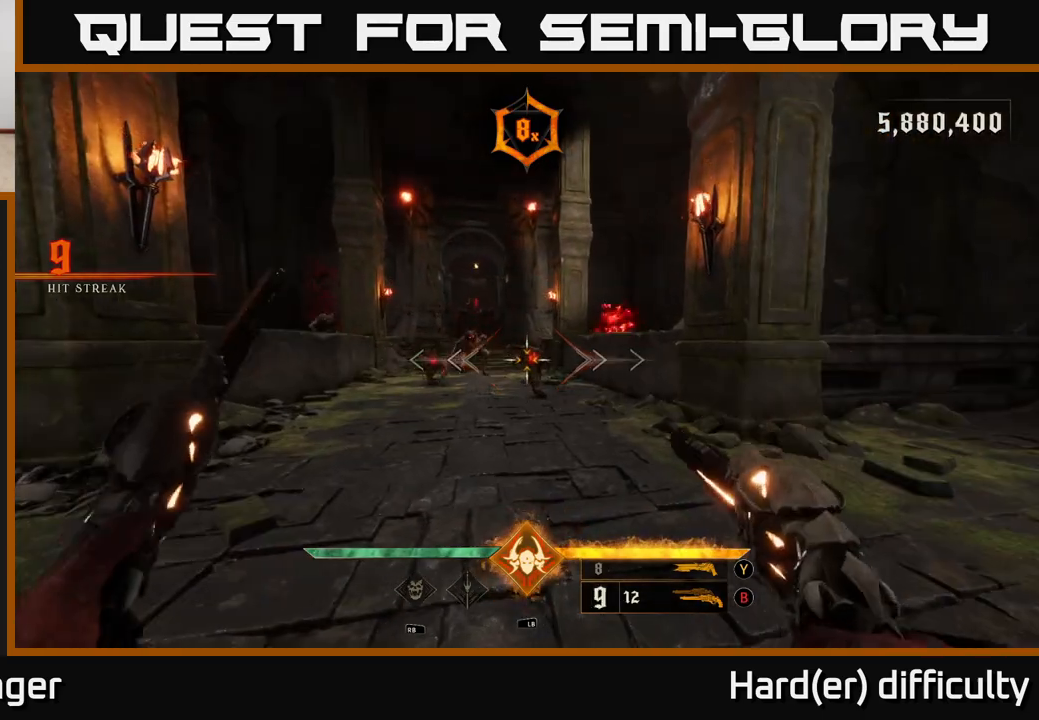
{"buttons": [], "left_stick": "center", "right_stick": "center", "events": [[33, "left_stick", "left"], [133, "right_stick", "left"], [200, "R2", "down"], [250, "left_stick", "right"], [250, "right_stick", "center"], [283, "R2", "up"], [467, "left_stick", "center"]]}
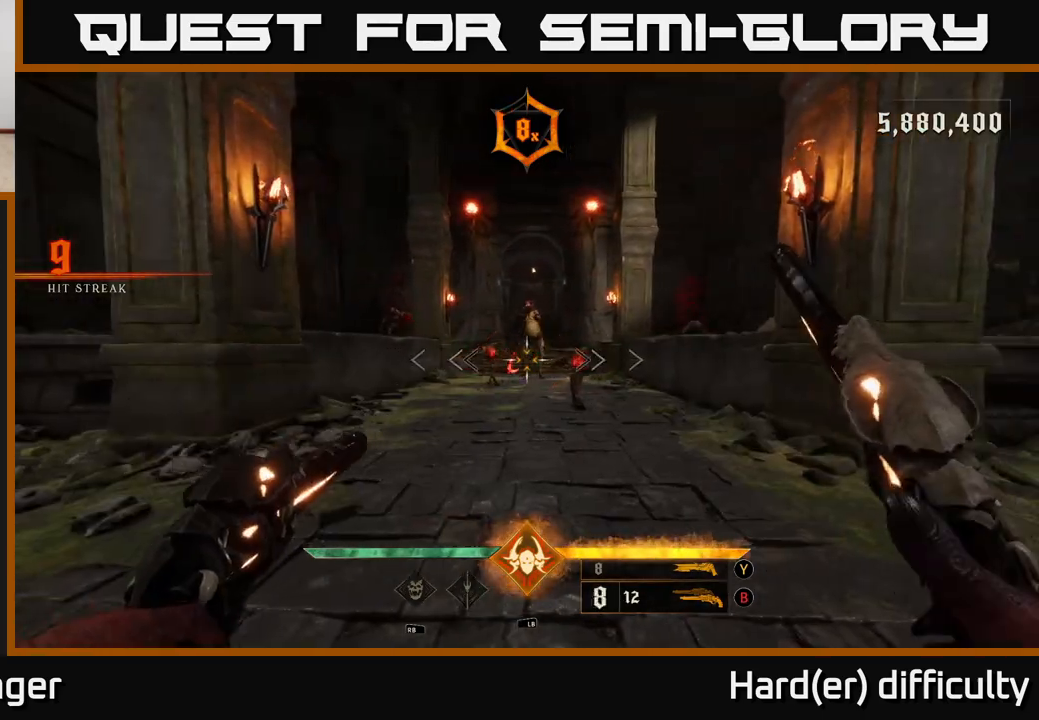
{"buttons": [], "left_stick": "center", "right_stick": "center", "events": [[17, "right_stick", "right"], [50, "left_stick", "right"], [117, "R2", "down"], [117, "right_stick", "center"], [183, "R2", "up"], [183, "left_stick", "left"], [500, "left_stick", "center"]]}
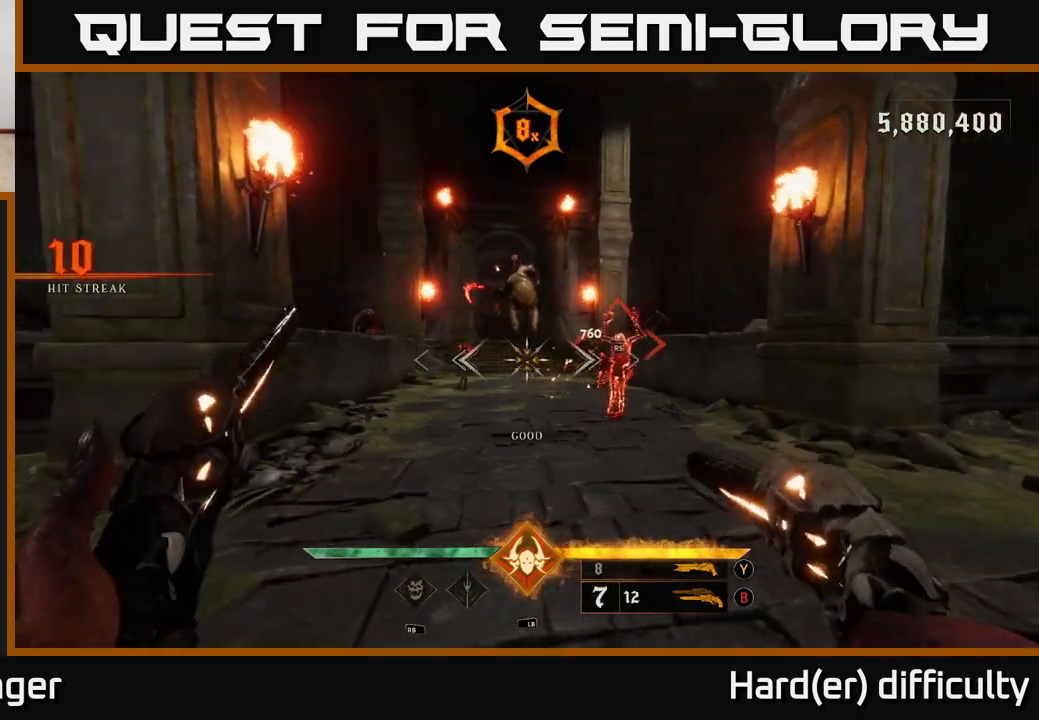
{"buttons": [], "left_stick": "right", "right_stick": "center", "events": [[100, "right_stick", "left"], [150, "R2", "down"], [183, "left_stick", "down-right"], [183, "right_stick", "center"], [200, "R2", "up"], [233, "left_stick", "right"]]}
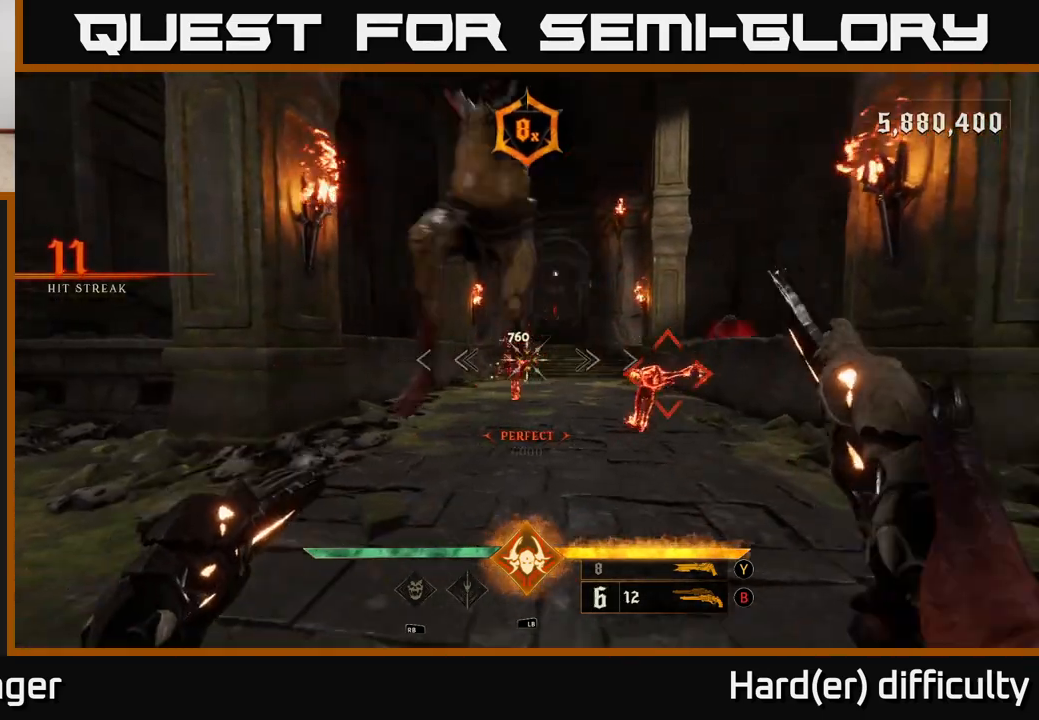
{"buttons": [], "left_stick": "up-left", "right_stick": "center", "events": [[233, "left_stick", "center"], [500, "left_stick", "up-left"]]}
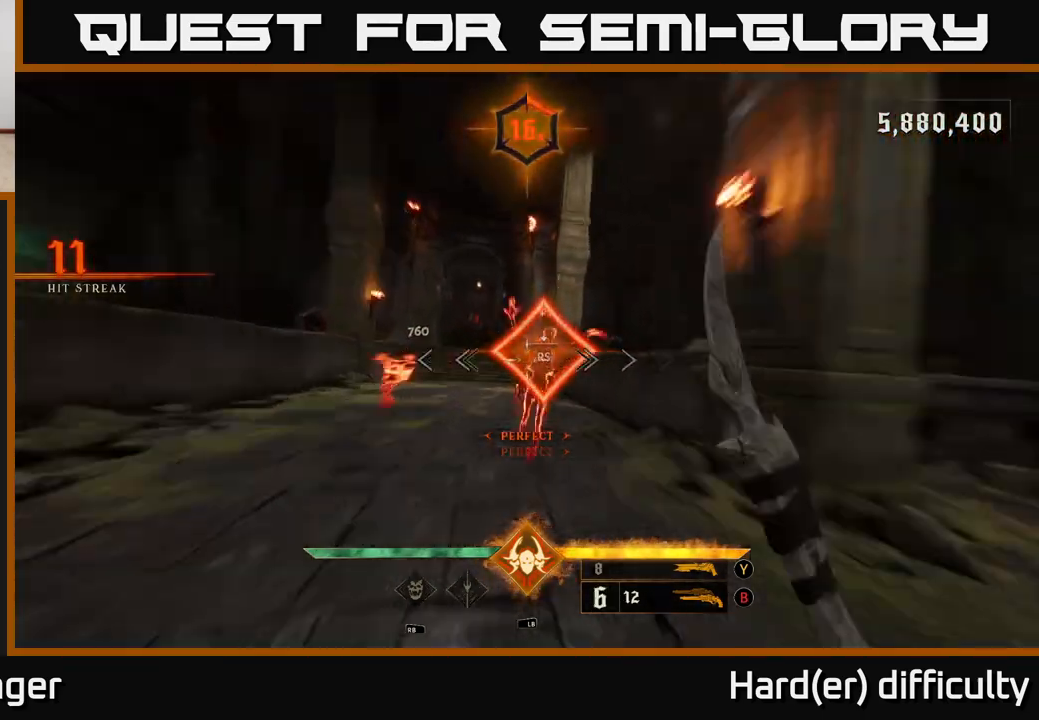
{"buttons": [], "left_stick": "up", "right_stick": "center", "events": [[100, "right_stick", "left"], [133, "left_stick", "left"], [367, "right_stick", "center"], [433, "left_stick", "up"]]}
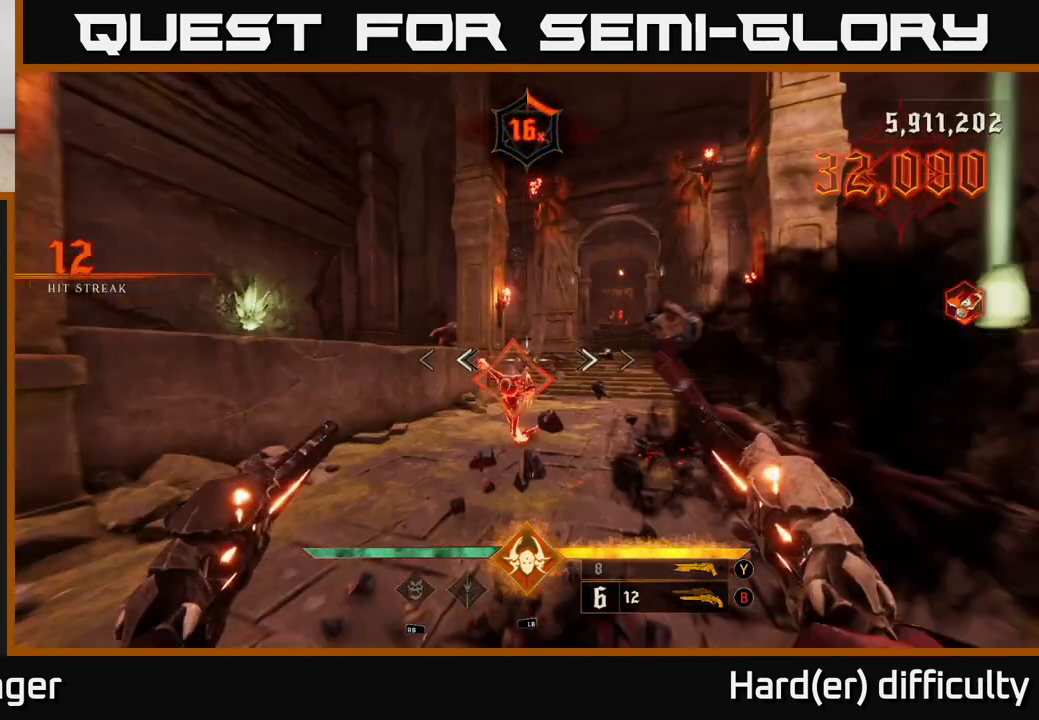
{"buttons": [], "left_stick": "center", "right_stick": "left", "events": [[333, "left_stick", "center"], [483, "right_stick", "left"]]}
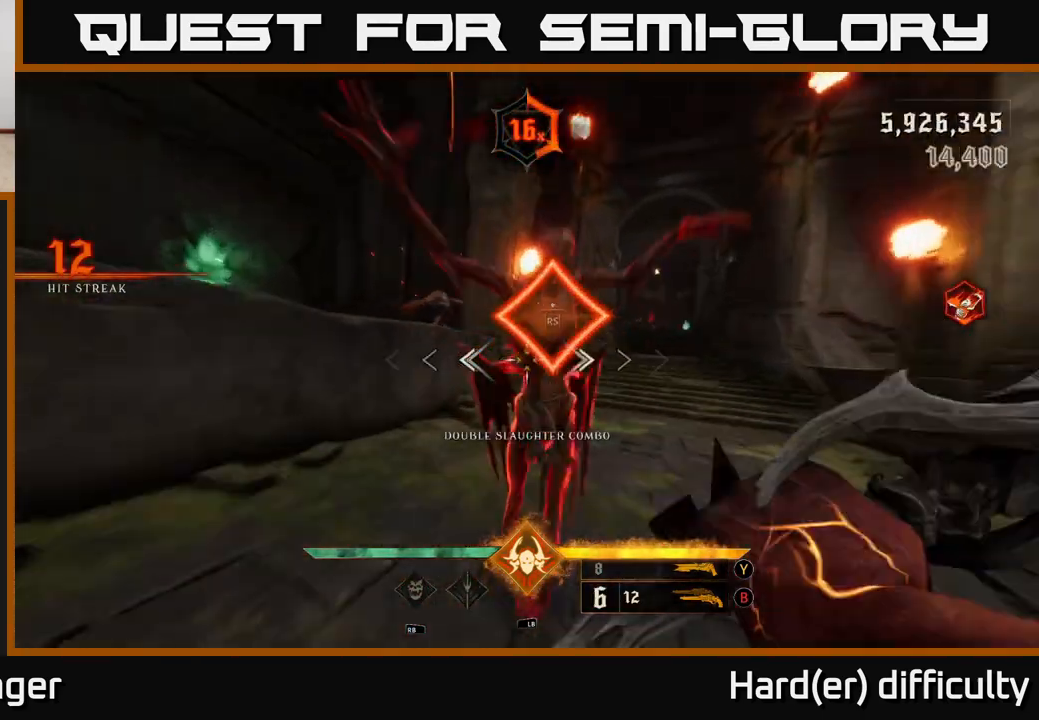
{"buttons": ["L2"], "left_stick": "down-right", "right_stick": "left", "events": [[17, "left_stick", "right"], [200, "left_stick", "down-right"], [483, "L2", "down"]]}
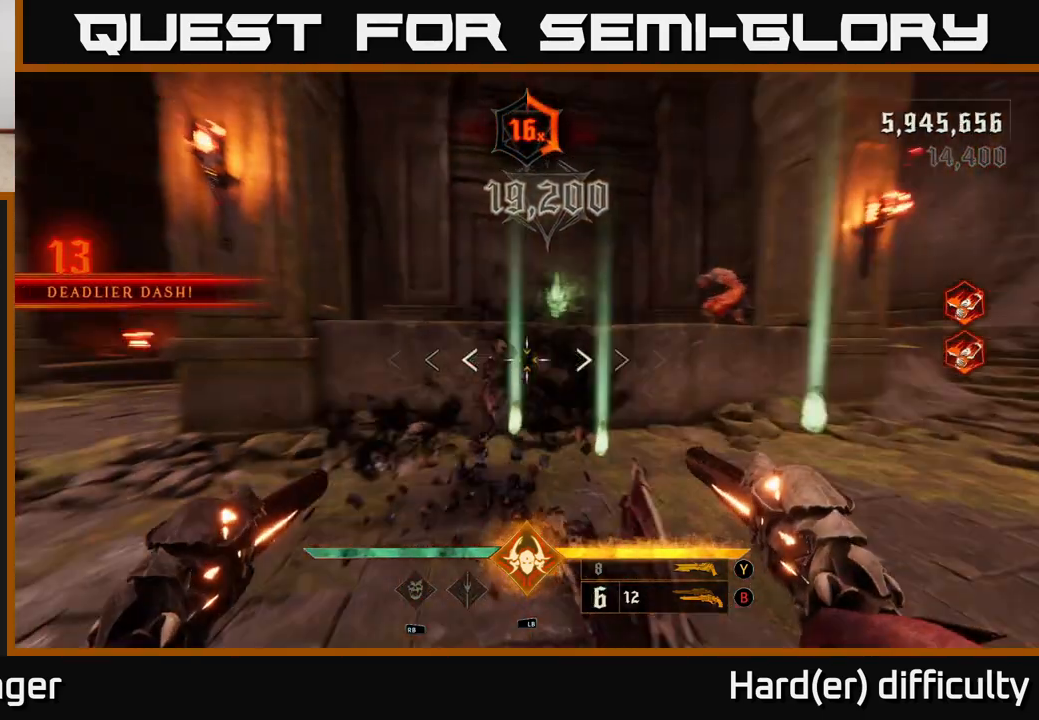
{"buttons": [], "left_stick": "down-right", "right_stick": "left", "events": [[133, "L2", "up"]]}
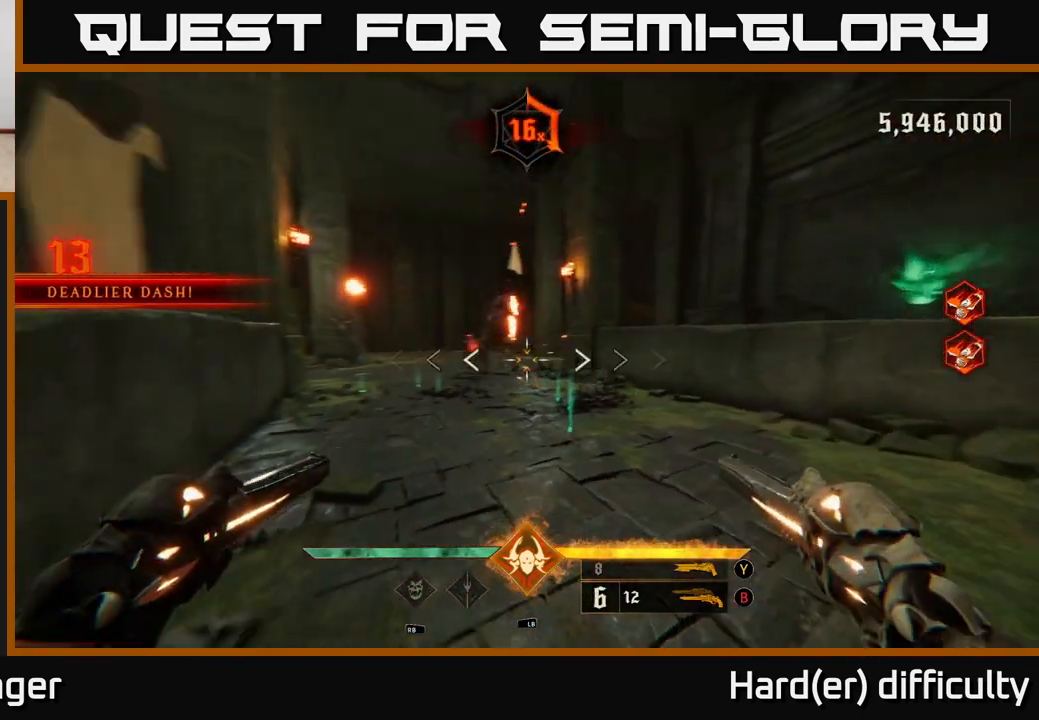
{"buttons": ["R2"], "left_stick": "down-right", "right_stick": "center", "events": [[50, "R2", "down"], [100, "right_stick", "center"], [117, "R2", "up"], [367, "right_stick", "left"], [467, "R2", "down"], [500, "right_stick", "center"]]}
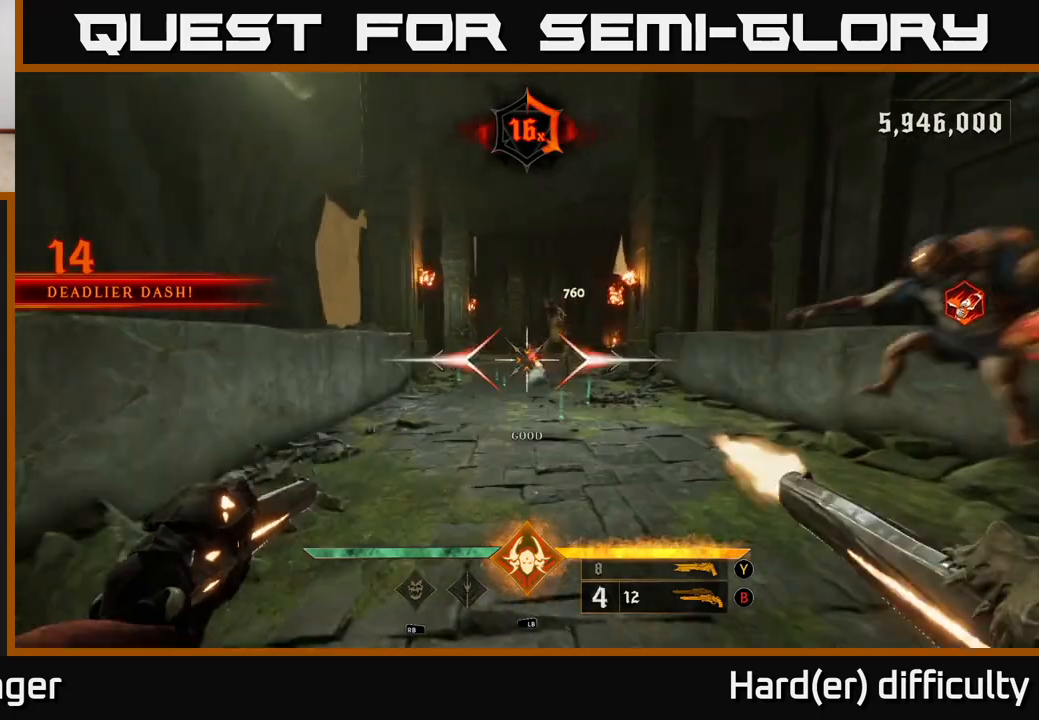
{"buttons": [], "left_stick": "left", "right_stick": "center", "events": [[17, "R2", "up"], [450, "left_stick", "left"]]}
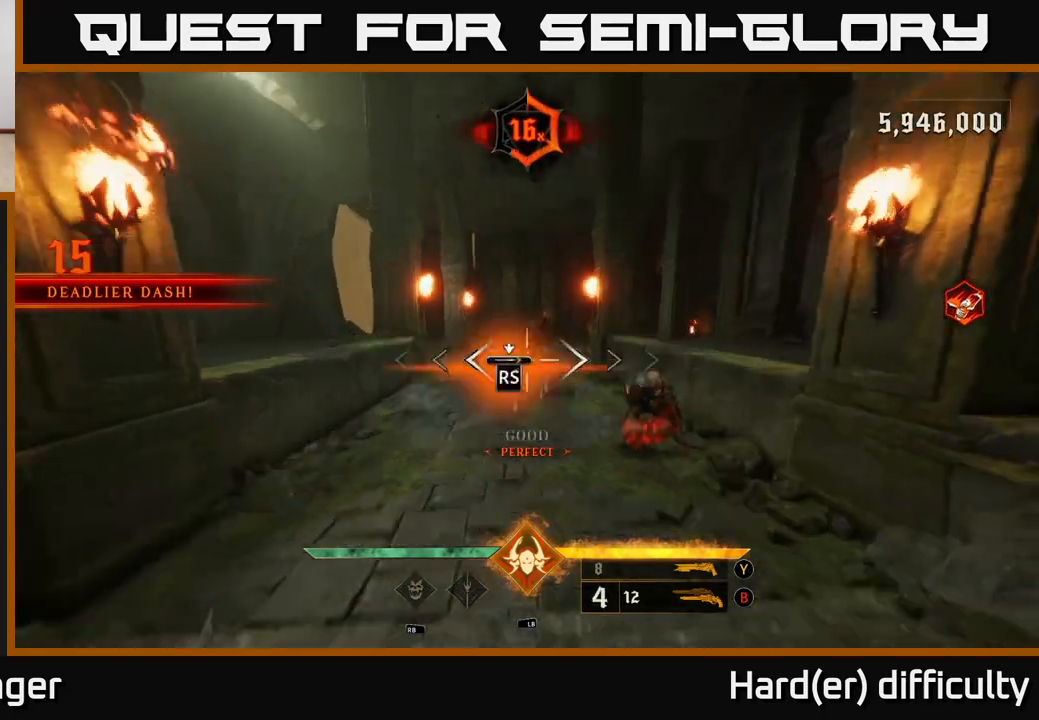
{"buttons": [], "left_stick": "up-left", "right_stick": "right", "events": [[33, "left_stick", "up-left"], [167, "left_stick", "center"], [317, "left_stick", "up-left"], [350, "right_stick", "right"]]}
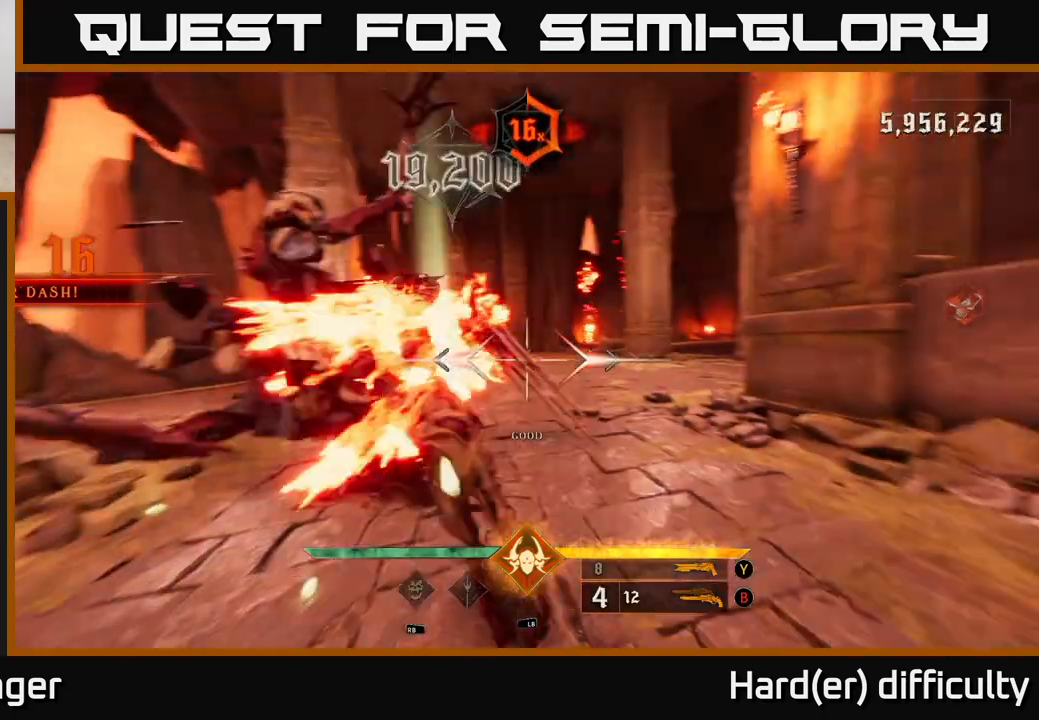
{"buttons": [], "left_stick": "left", "right_stick": "right", "events": [[167, "left_stick", "left"], [283, "L2", "down"], [400, "L2", "up"]]}
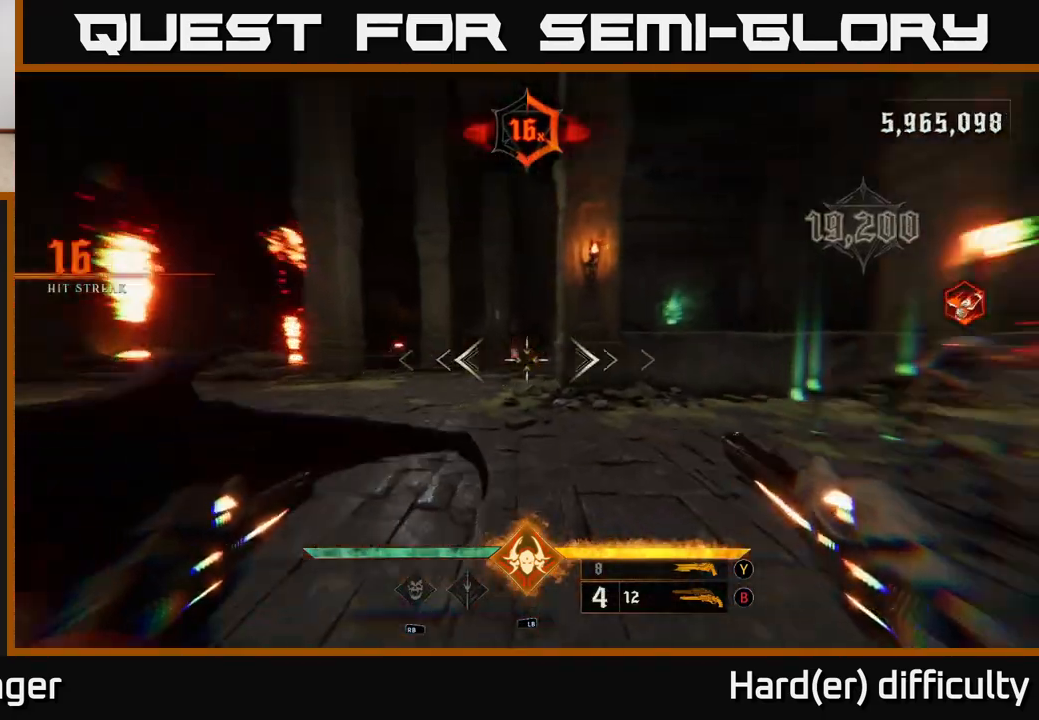
{"buttons": ["R2"], "left_stick": "down-left", "right_stick": "right", "events": [[383, "R2", "down"], [417, "left_stick", "down-left"]]}